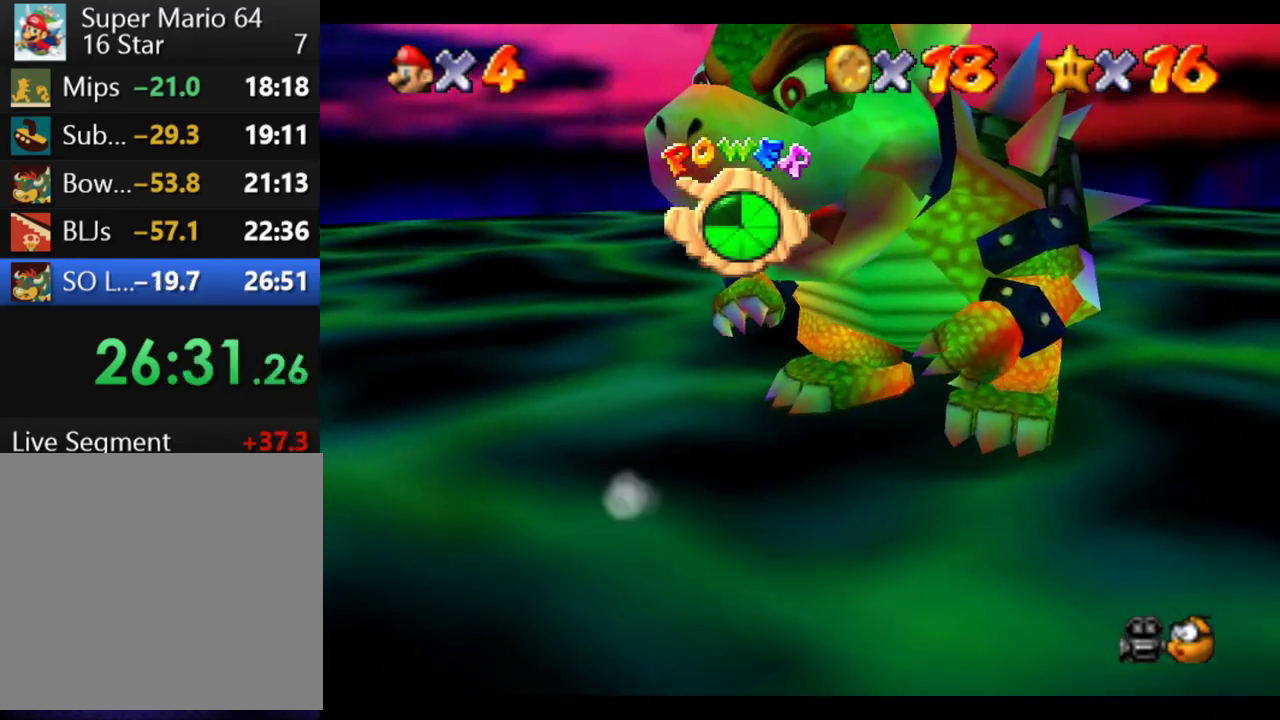
Gameplay with a controller (Xbox layout); each line is a JSON object with the inputs held at the frame after it. "events" lists button and stick changes between this image and that frame as [ms after this image, input, new state], when the widget could be followed in between. This overlay highlights the sticks when they move; stick clicks (L3 R3) are not distinguishable. Not read: L3 R3.
{"buttons": [], "left_stick": "up-right", "right_stick": "center", "events": [[17, "left_stick", "up-right"]]}
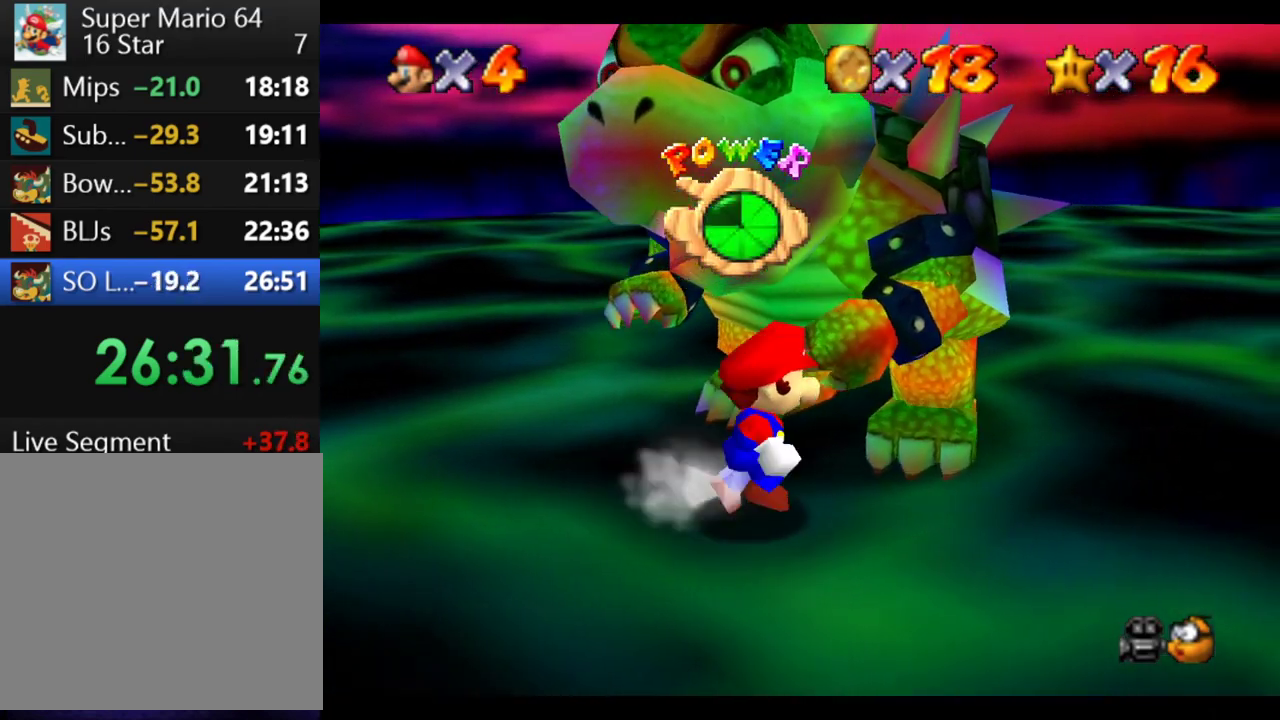
{"buttons": [], "left_stick": "up-left", "right_stick": "center"}
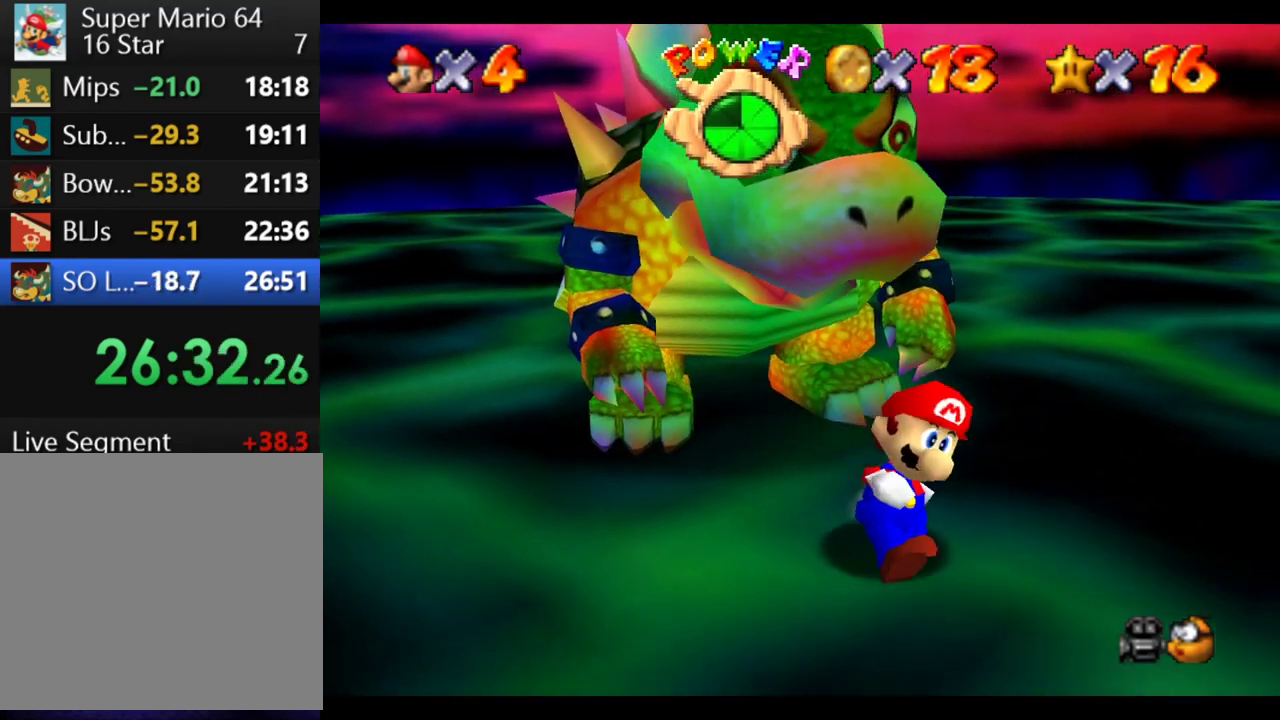
{"buttons": [], "left_stick": "up-left", "right_stick": "center", "events": [[50, "B", "down"], [367, "A", "down"], [367, "B", "up"], [483, "A", "up"]]}
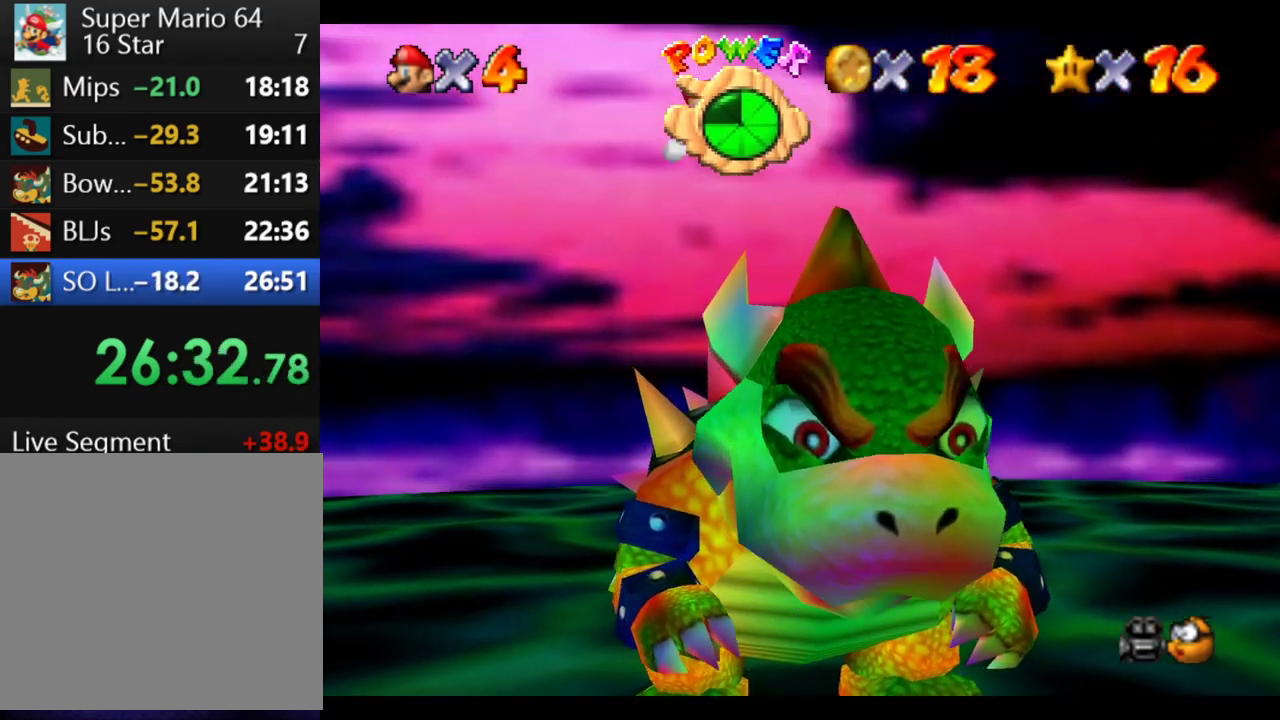
{"buttons": [], "left_stick": "right", "right_stick": "center"}
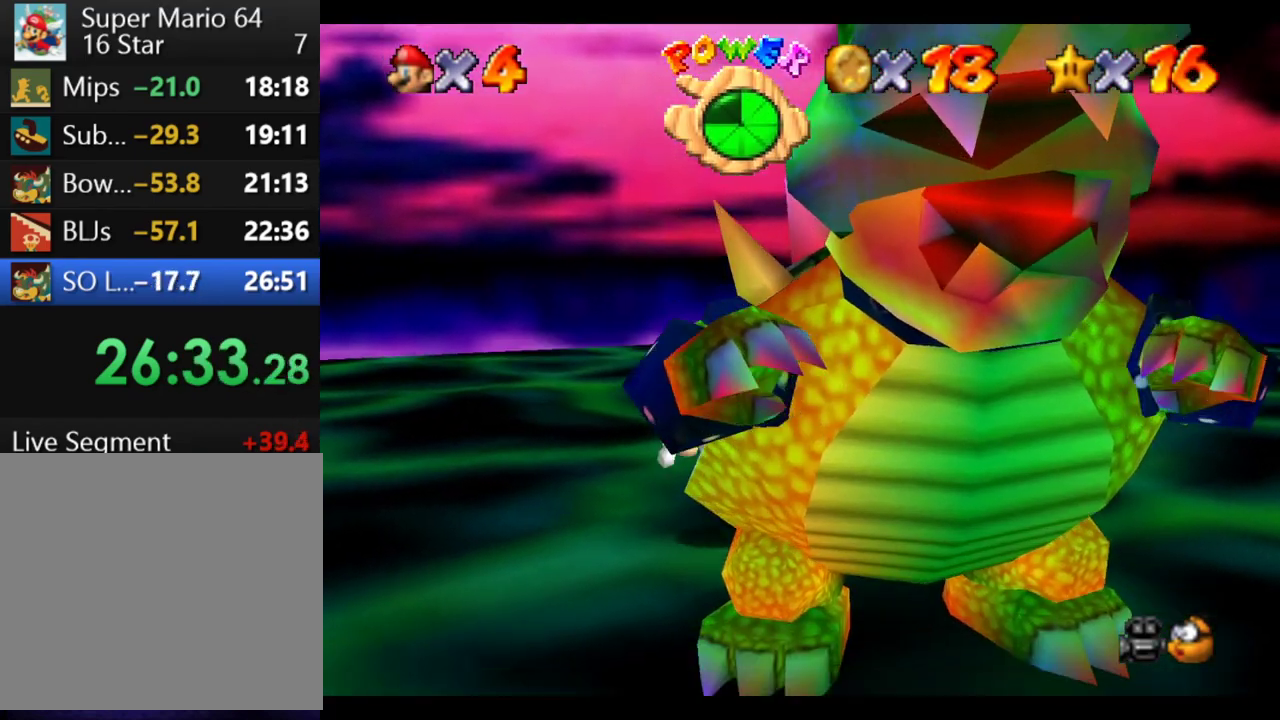
{"buttons": [], "left_stick": "down-right", "right_stick": "center", "events": [[200, "A", "down"], [317, "left_stick", "down-right"], [350, "A", "up"]]}
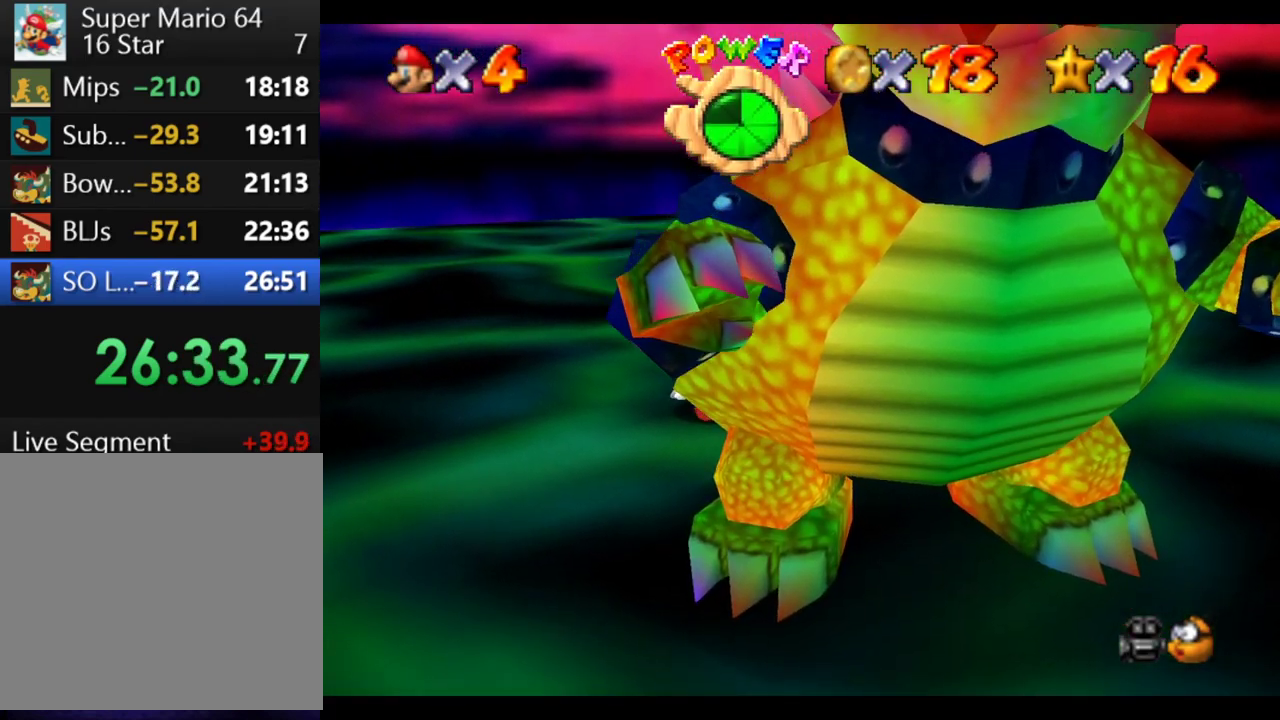
{"buttons": [], "left_stick": "down-right", "right_stick": "center", "events": []}
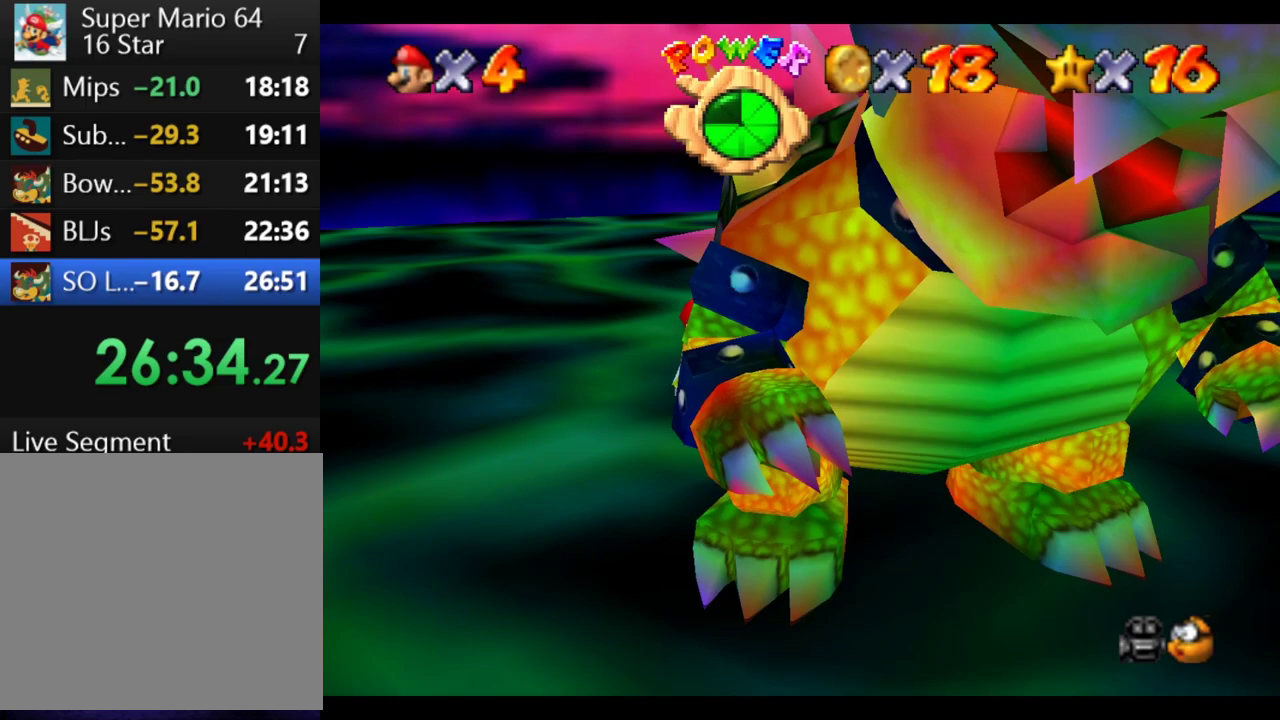
{"buttons": [], "left_stick": "down-right", "right_stick": "center", "events": []}
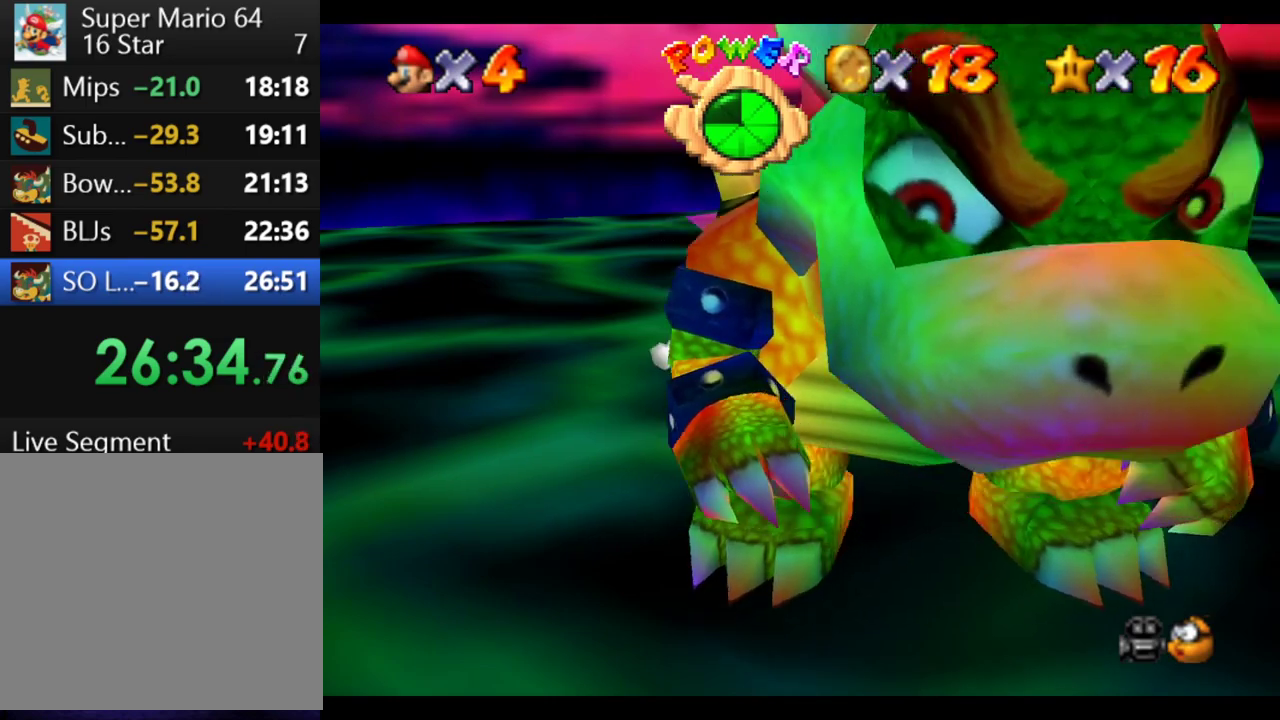
{"buttons": [], "left_stick": "right", "right_stick": "center", "events": [[367, "left_stick", "right"]]}
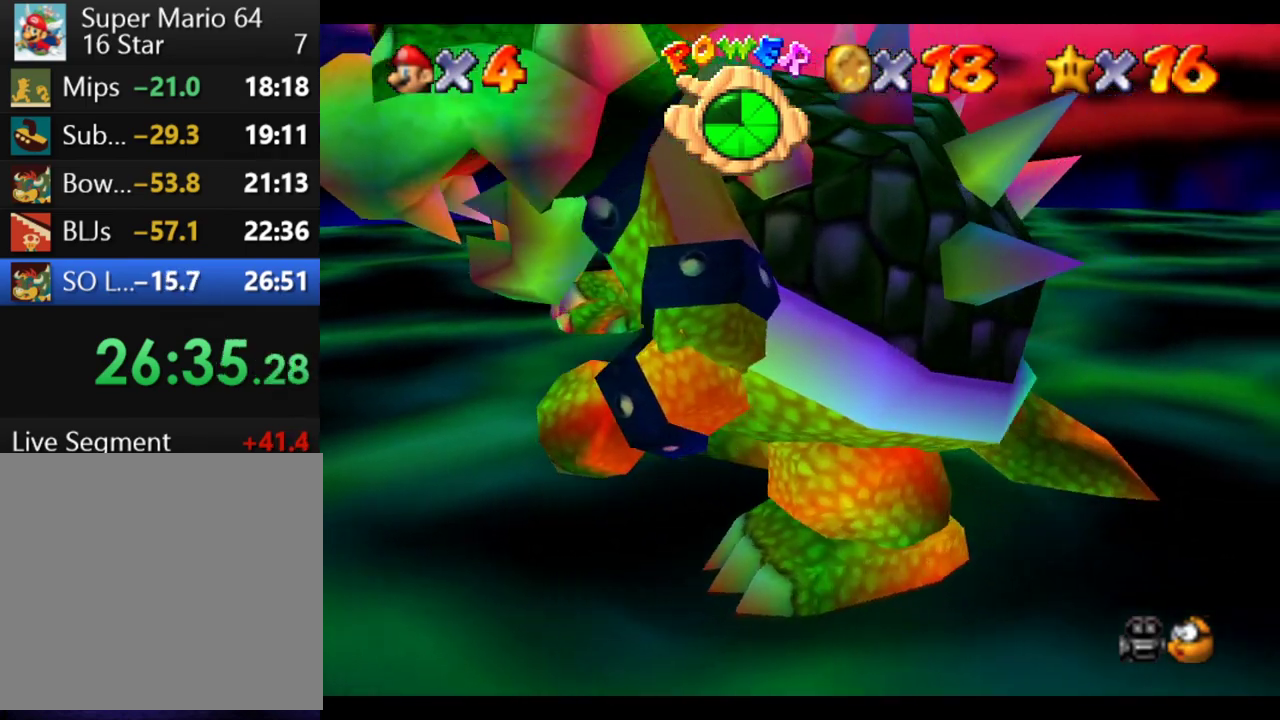
{"buttons": [], "left_stick": "down", "right_stick": "center", "events": [[167, "left_stick", "down-right"], [500, "left_stick", "down"]]}
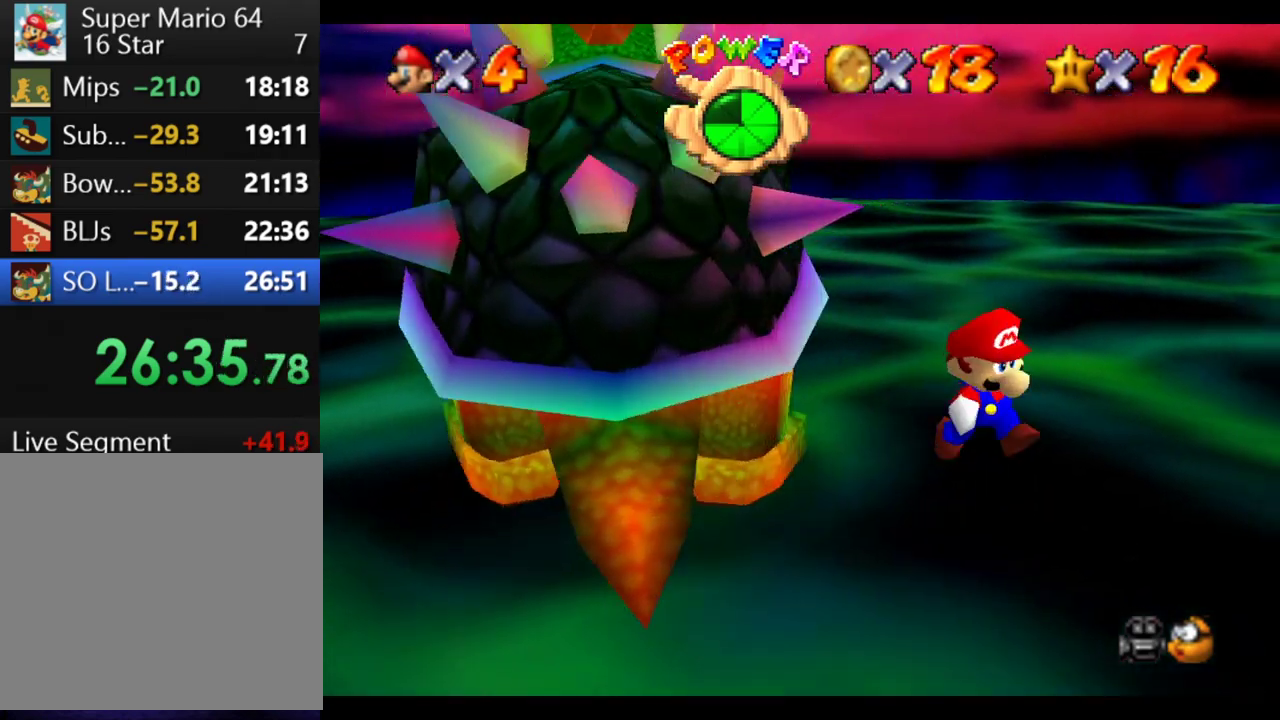
{"buttons": [], "left_stick": "up-left", "right_stick": "center"}
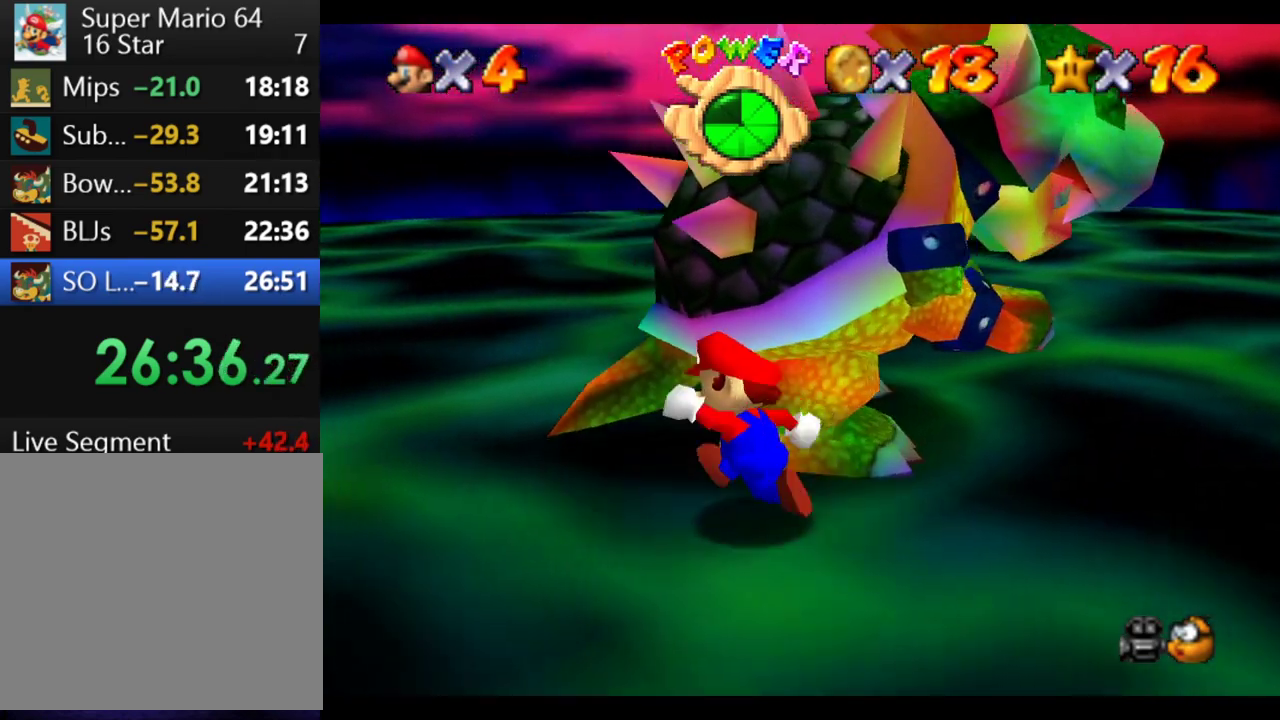
{"buttons": ["A"], "left_stick": "right", "right_stick": "center", "events": [[117, "left_stick", "up"], [333, "left_stick", "up-right"], [500, "A", "down"], [500, "left_stick", "right"]]}